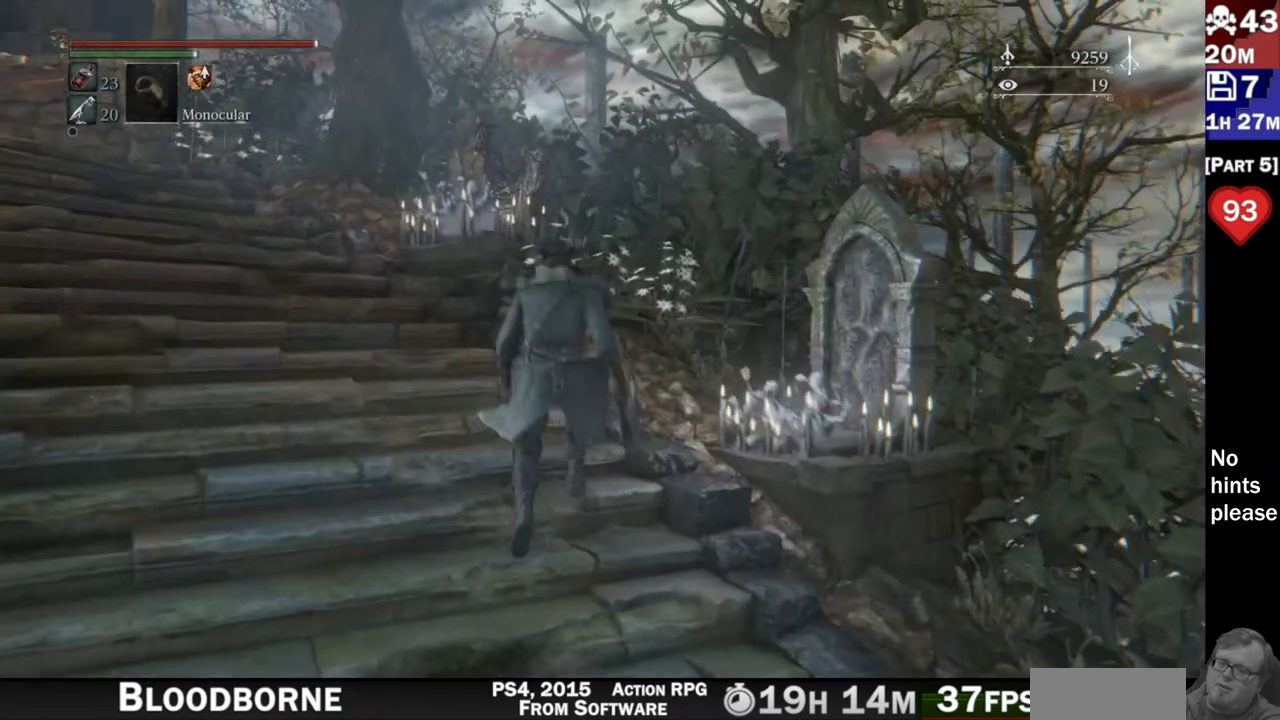
Gameplay with a controller (PlayStation layout); each line is a JSON object with the inputs held at the frame after it (dt_ms = milliseconds from this image to that frame). "button_events" lists button changes between this image and that frame as [ms after this image, input, new state], when the widget could be followed in between (sticks are given only as held states). Not read: L3 SELECT START.
{"dt_ms": 500, "buttons": [], "left_stick": "center", "right_stick": "down-right", "button_events": [[83, "CIRCLE", "up"]]}
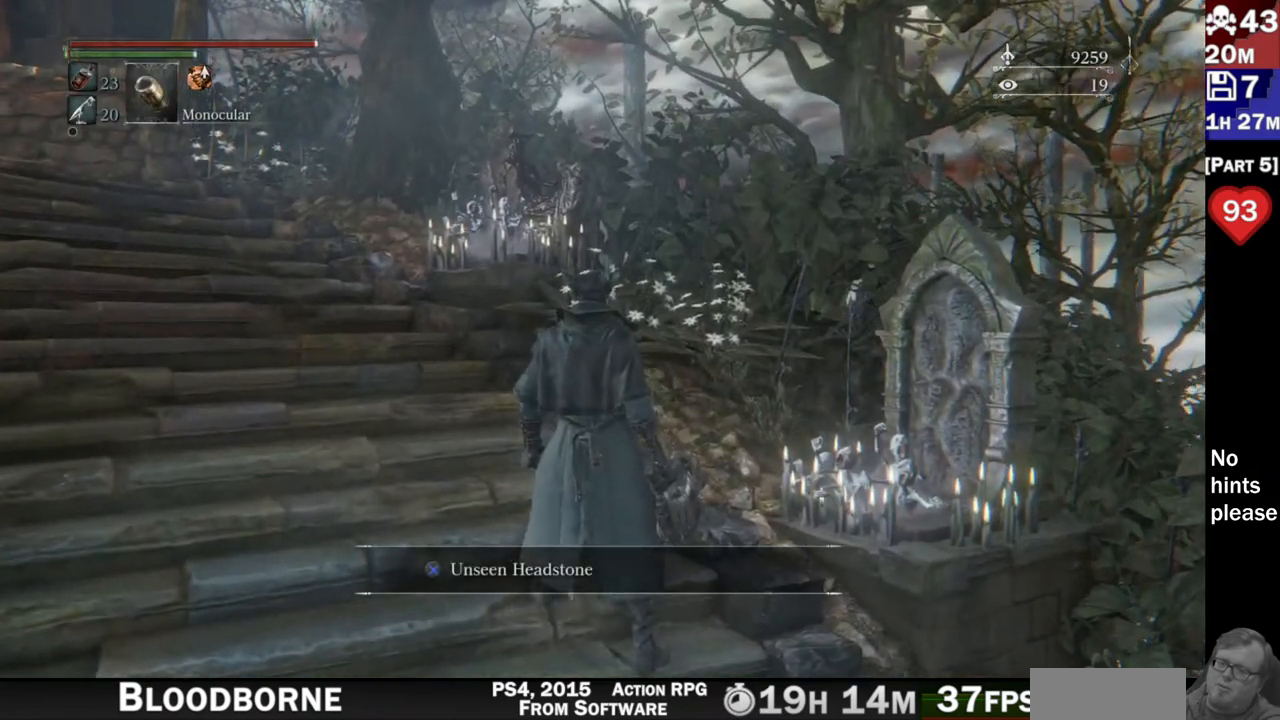
{"dt_ms": 1000, "buttons": [], "left_stick": "center", "right_stick": "center"}
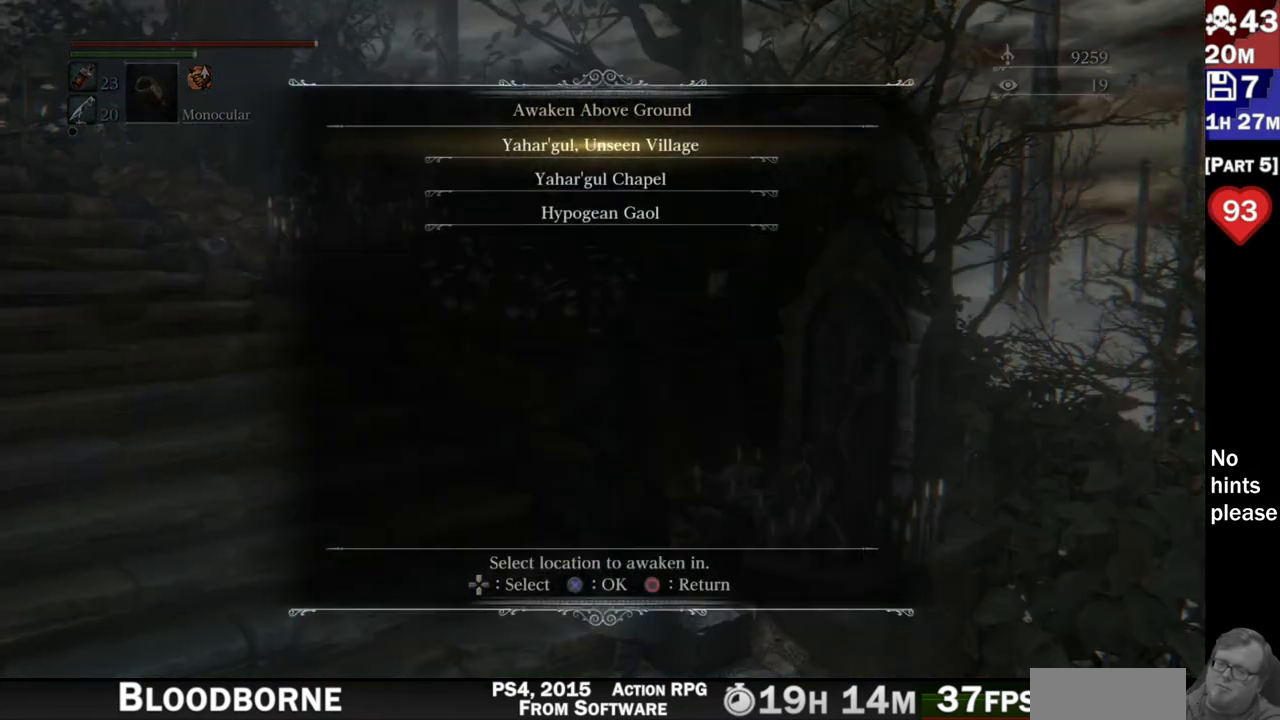
{"dt_ms": 500, "buttons": [], "left_stick": "center", "right_stick": "center", "button_events": []}
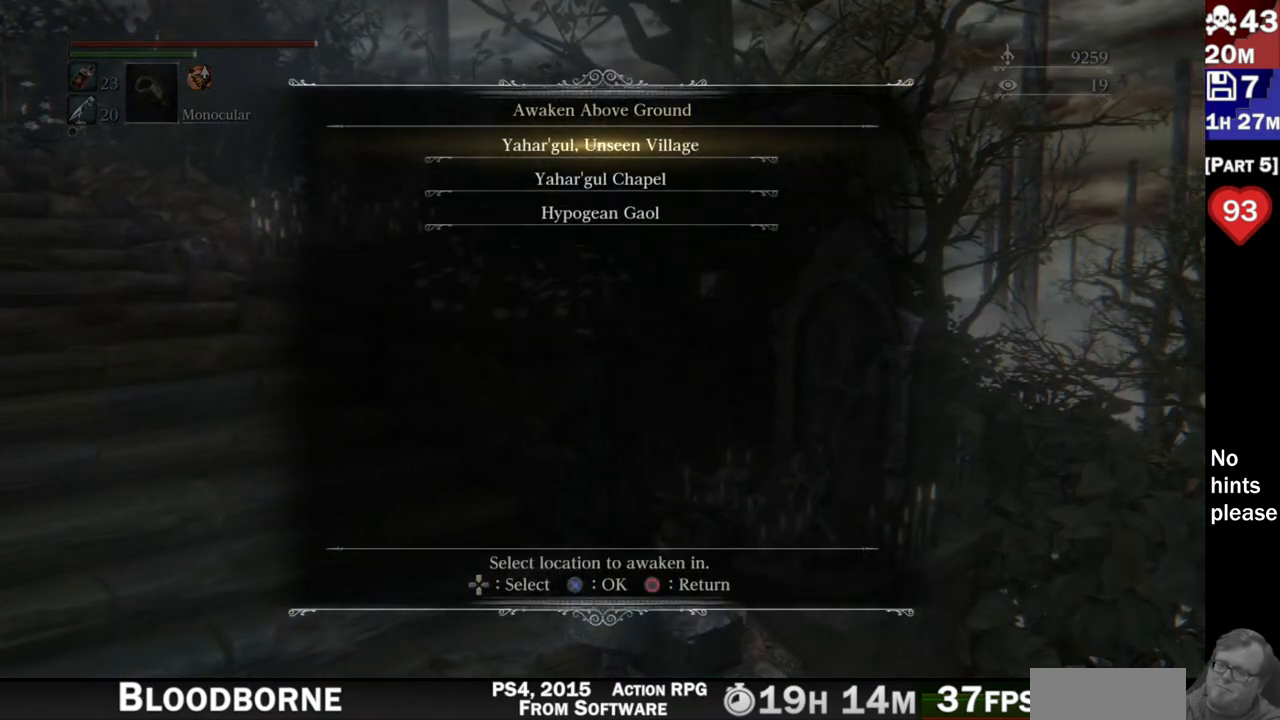
{"dt_ms": 500, "buttons": [], "left_stick": "center", "right_stick": "center", "button_events": []}
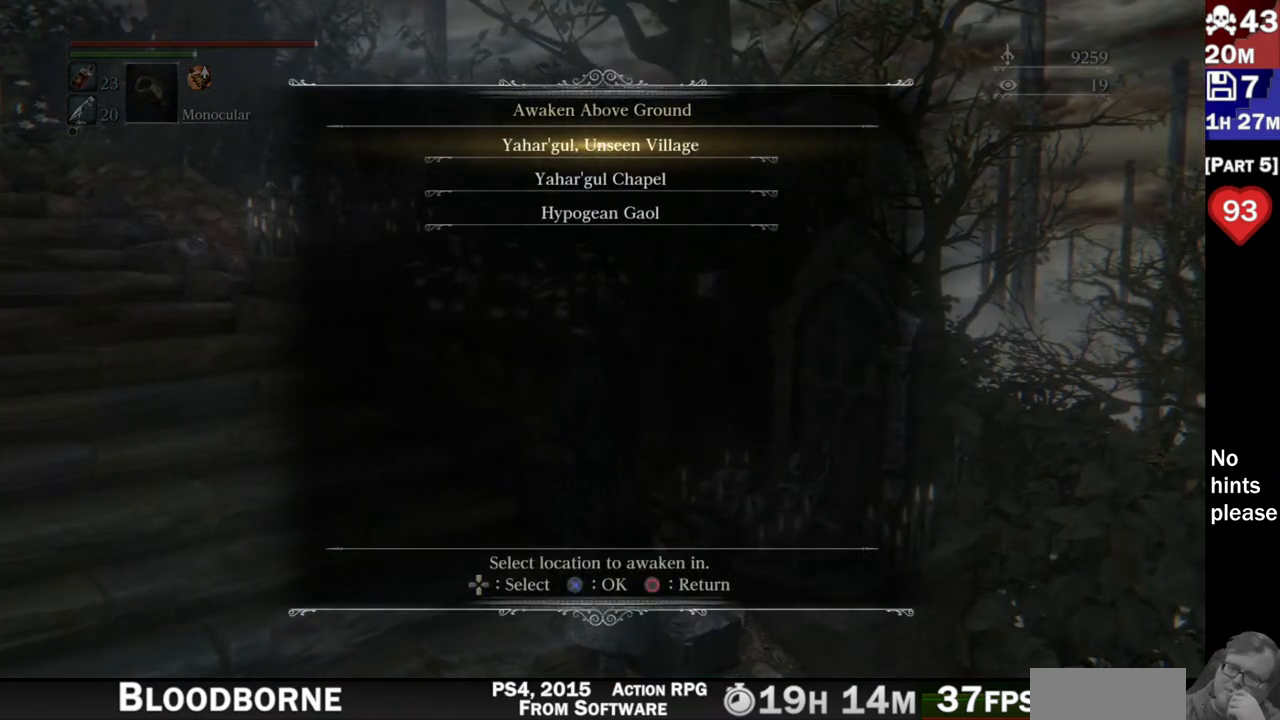
{"dt_ms": 500, "buttons": [], "left_stick": "center", "right_stick": "center", "button_events": [[317, "DPAD_DOWN", "down"], [400, "DPAD_DOWN", "up"]]}
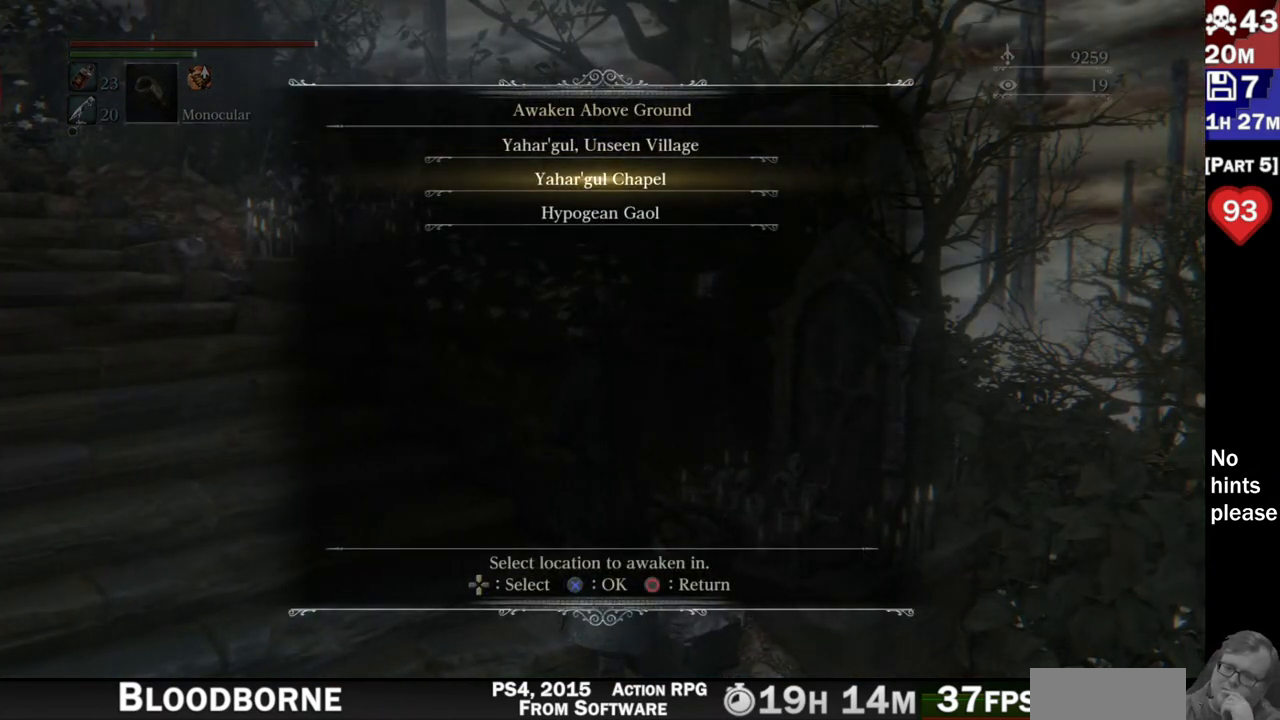
{"dt_ms": 500, "buttons": [], "left_stick": "center", "right_stick": "center", "button_events": [[33, "DPAD_DOWN", "down"], [100, "DPAD_DOWN", "up"]]}